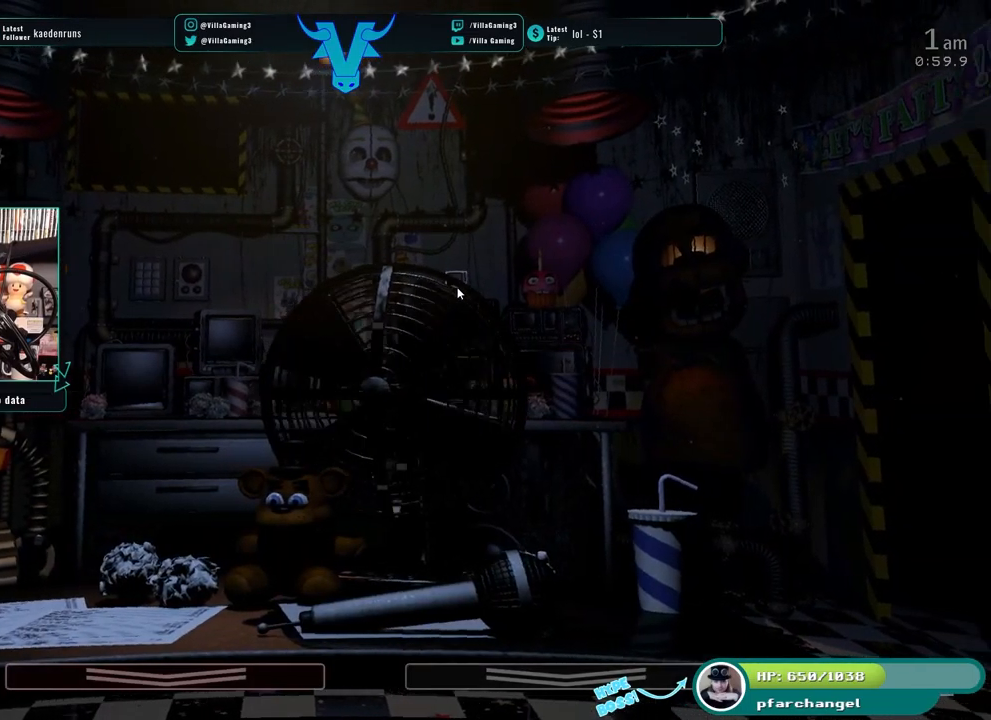
Gameplay with keyboard; each line is a JSON object with the keys held at the frame after it. "events" lists presses ("down") and releases ("up") of "1", "2", "3", "4", "5", "6", "a", "c", "d", "f", "l", "o", "return", "s", "space", "w" and "z" between this image and that frame as [ms after this image, input, new state], when the widget could be followed in between. No other keys are recorded. Mouse input is not recorded. Not read: x.
{"keys": [], "events": [[166, "s", "down"], [316, "s", "up"]]}
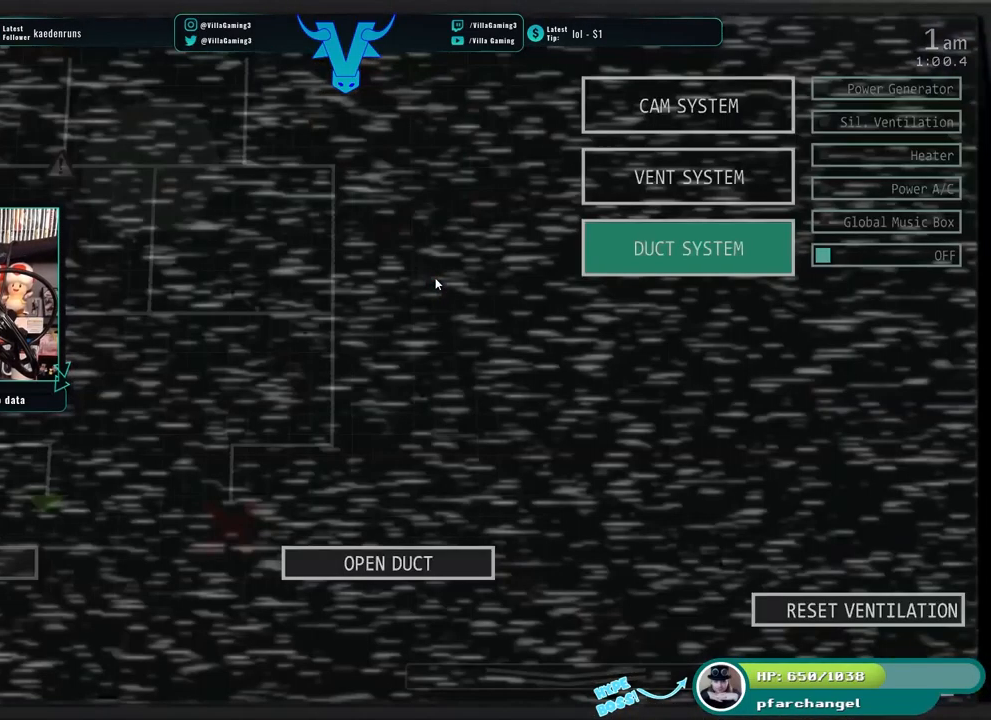
{"keys": [], "events": []}
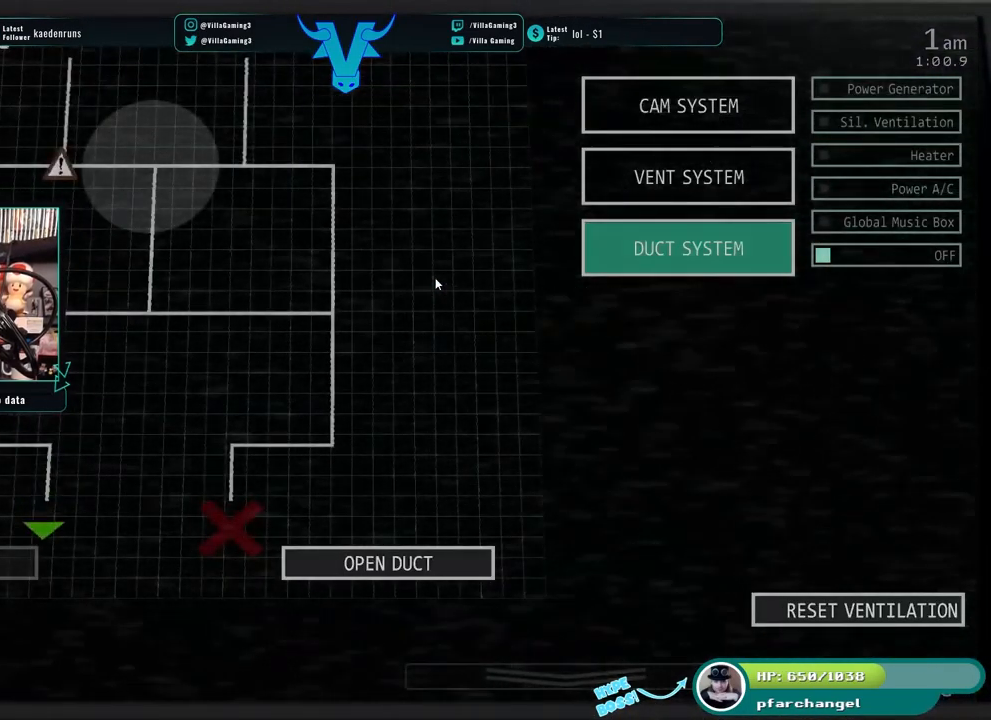
{"keys": [], "events": []}
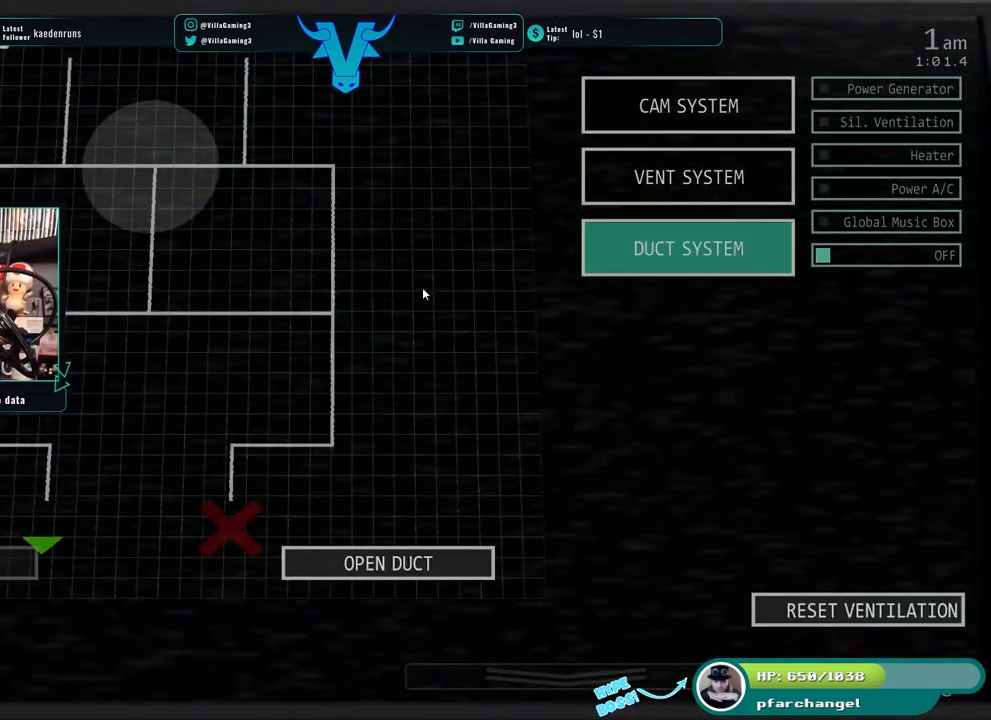
{"keys": [], "events": []}
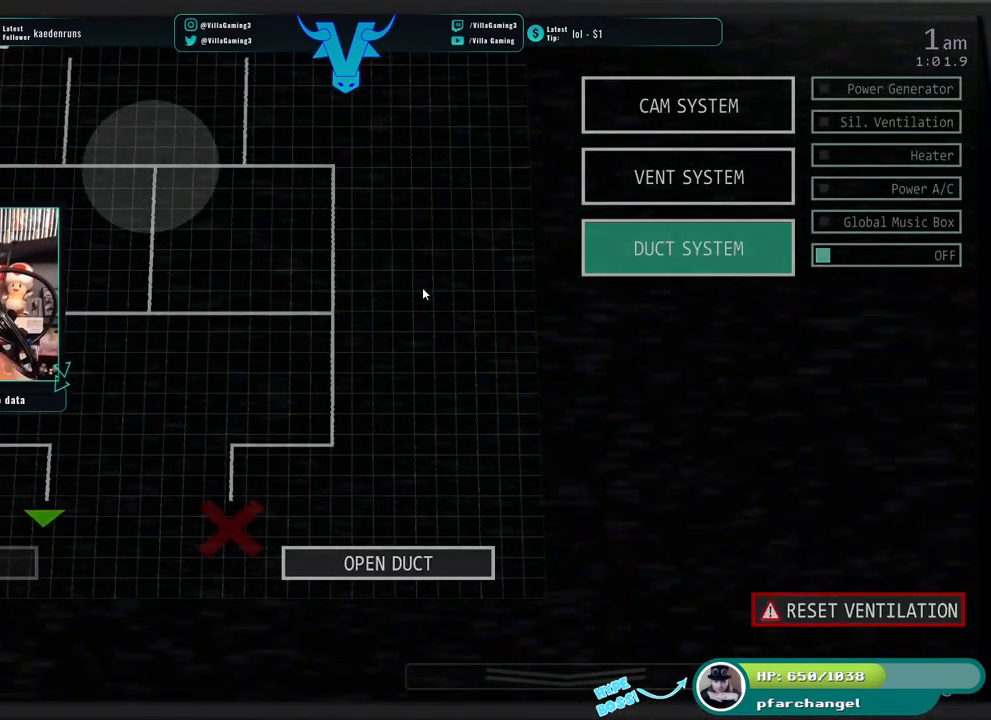
{"keys": [], "events": []}
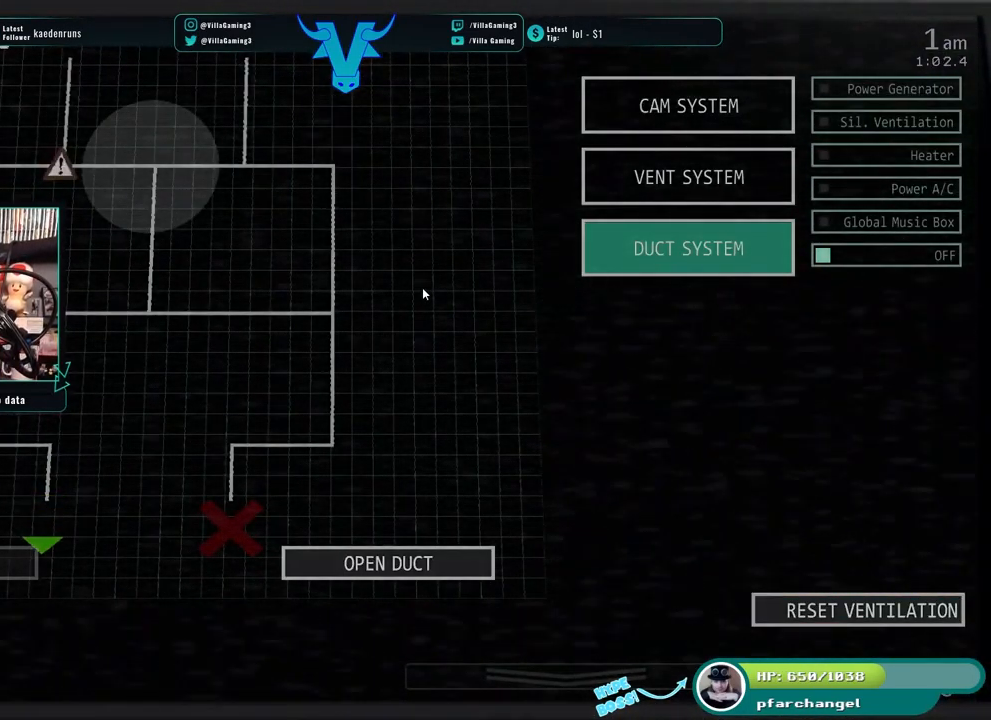
{"keys": [], "events": []}
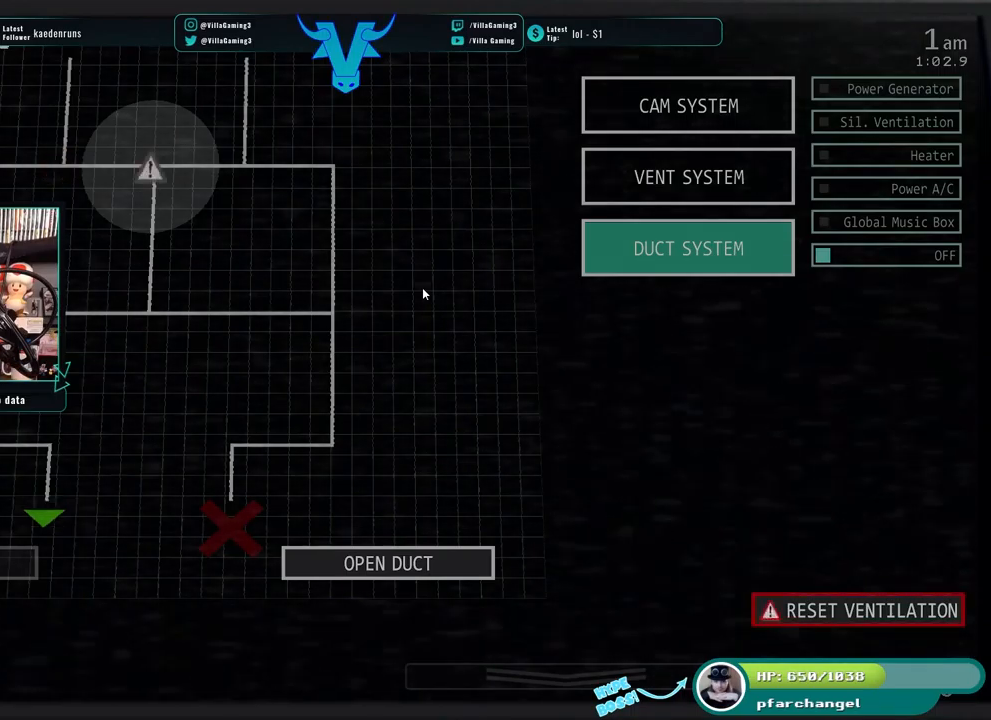
{"keys": [], "events": []}
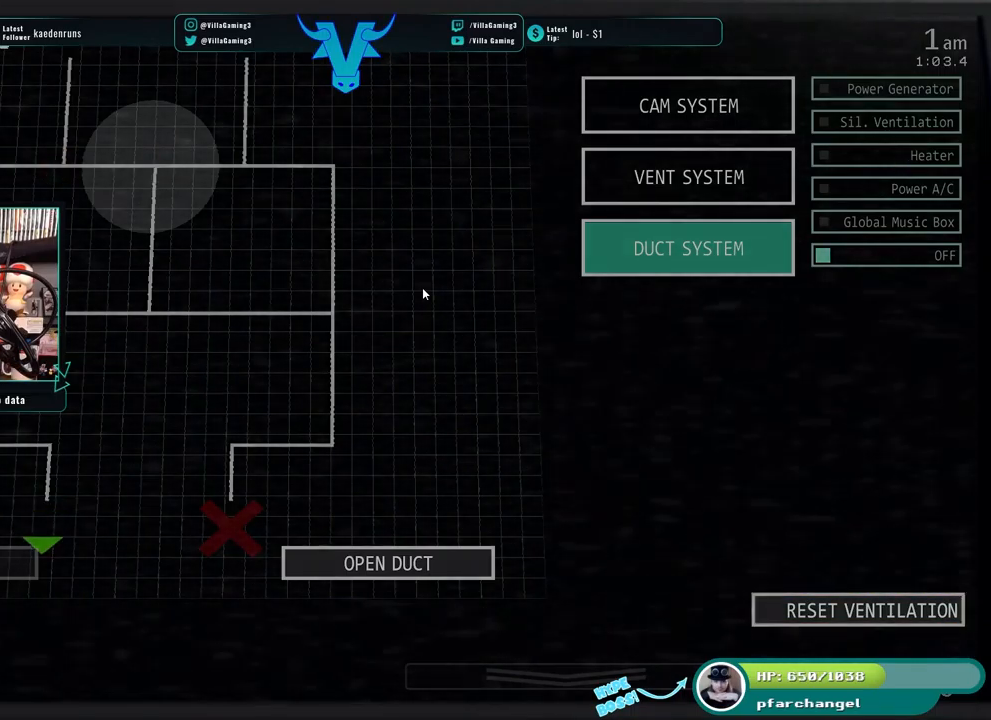
{"keys": [], "events": []}
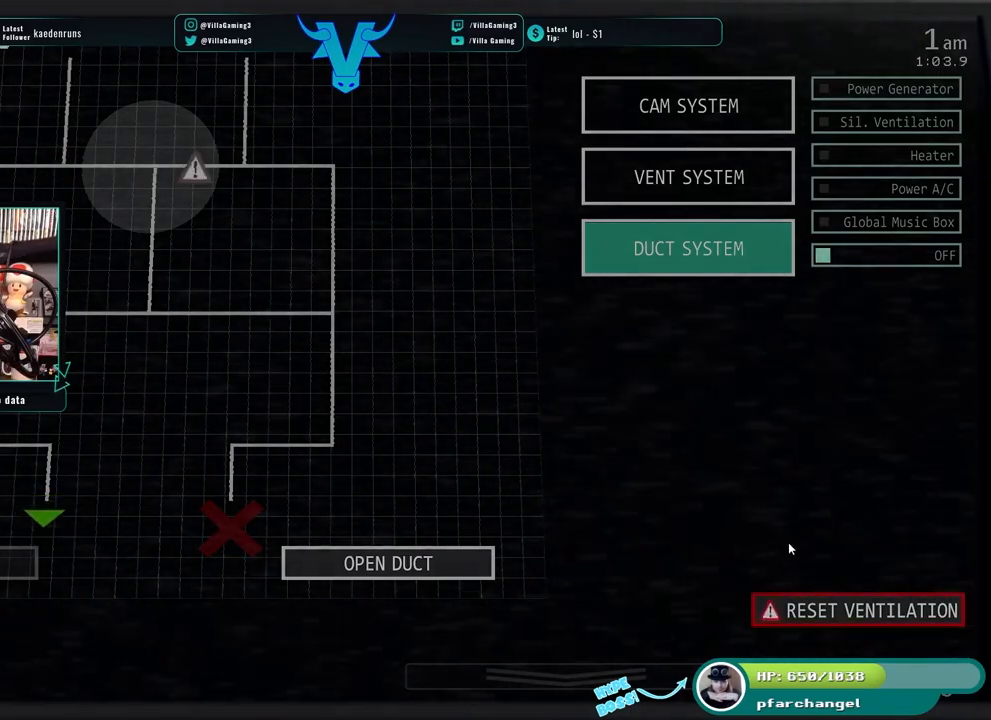
{"keys": [], "events": []}
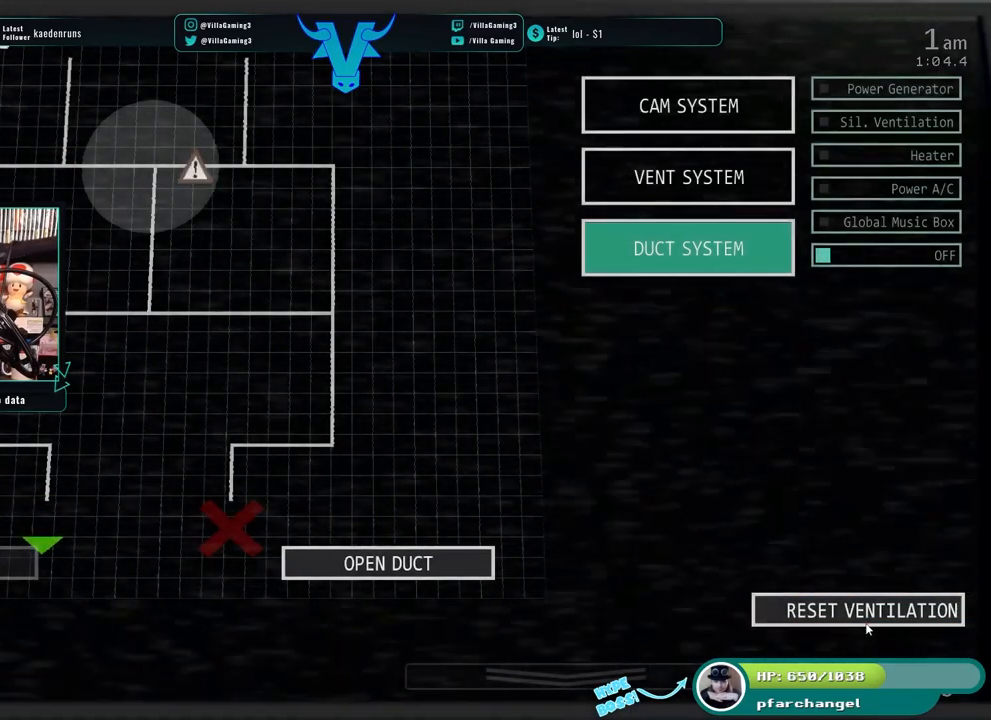
{"keys": ["s"], "events": [[483, "s", "down"]]}
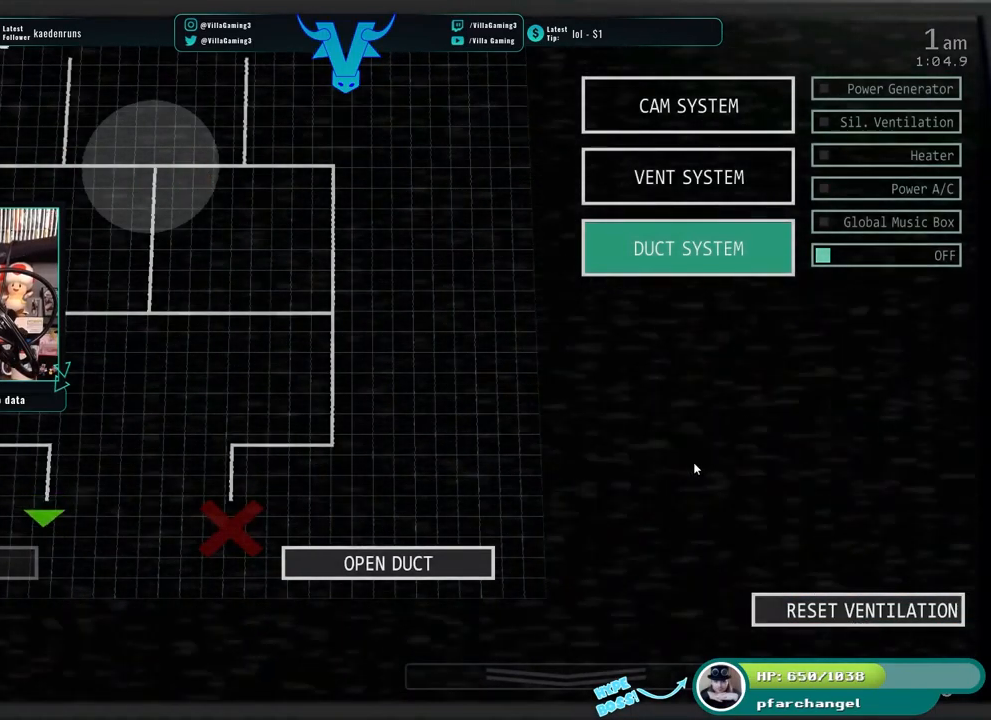
{"keys": [], "events": [[133, "s", "up"]]}
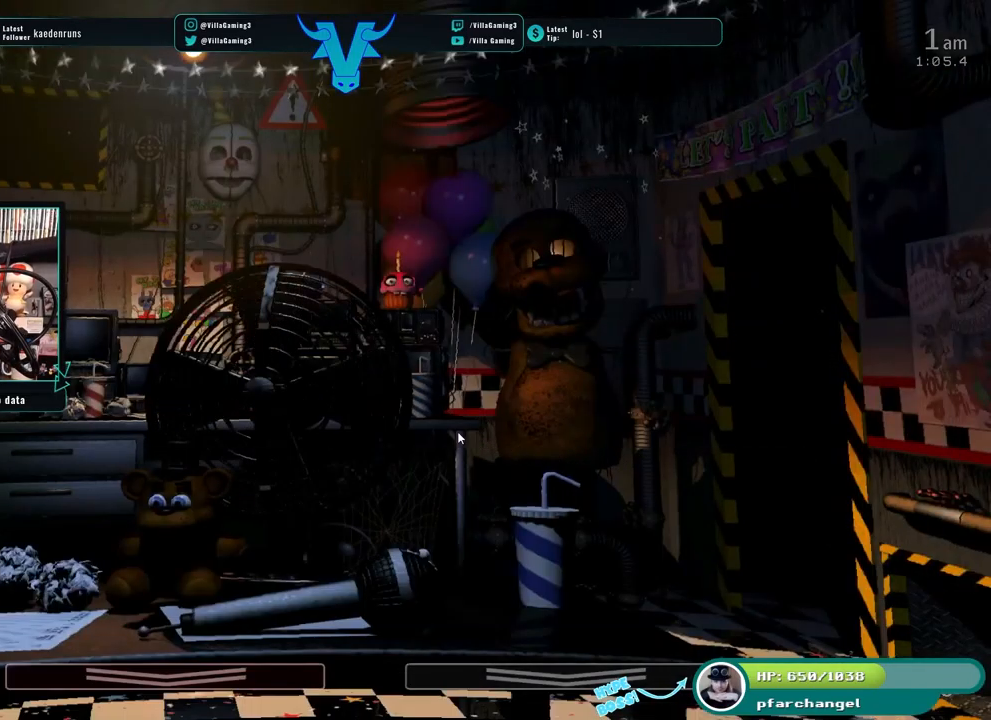
{"keys": [], "events": [[216, "s", "down"], [333, "s", "up"]]}
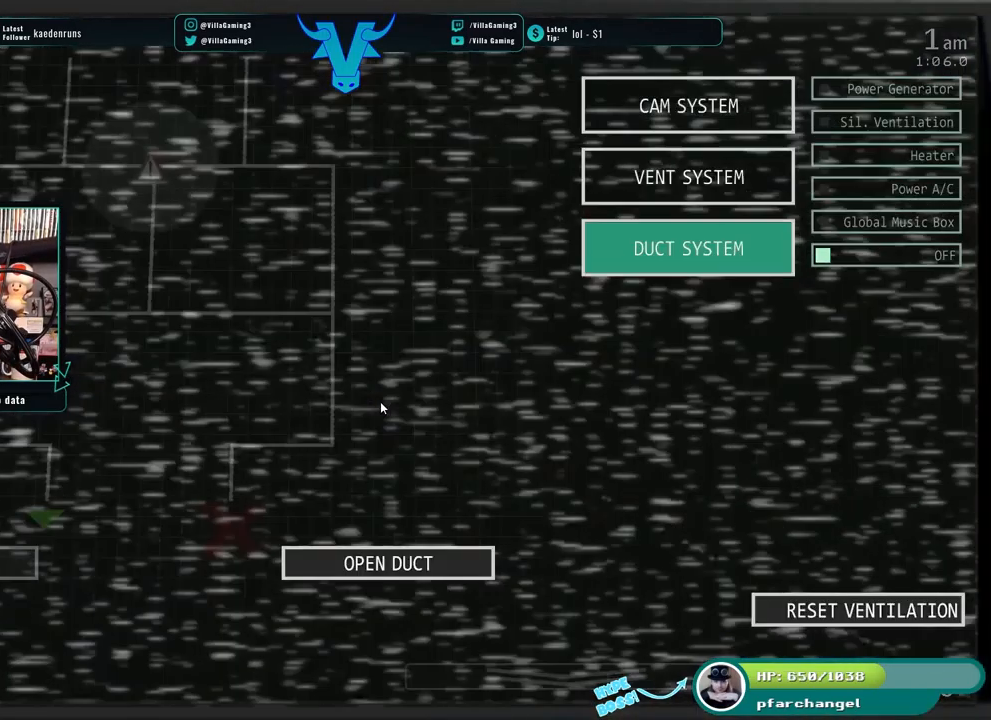
{"keys": [], "events": []}
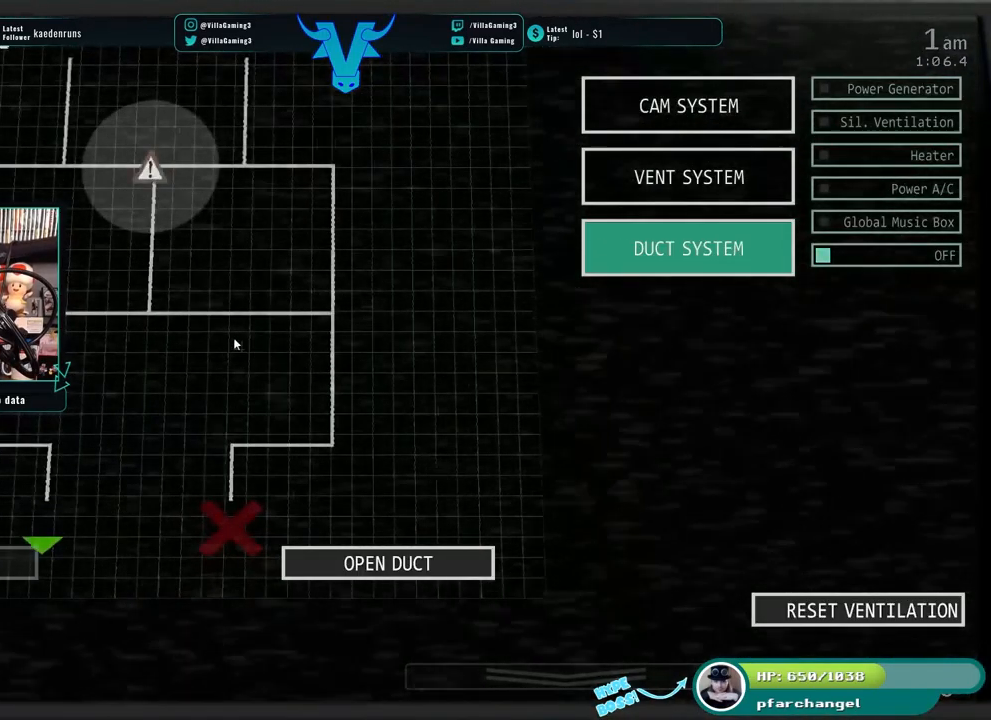
{"keys": [], "events": []}
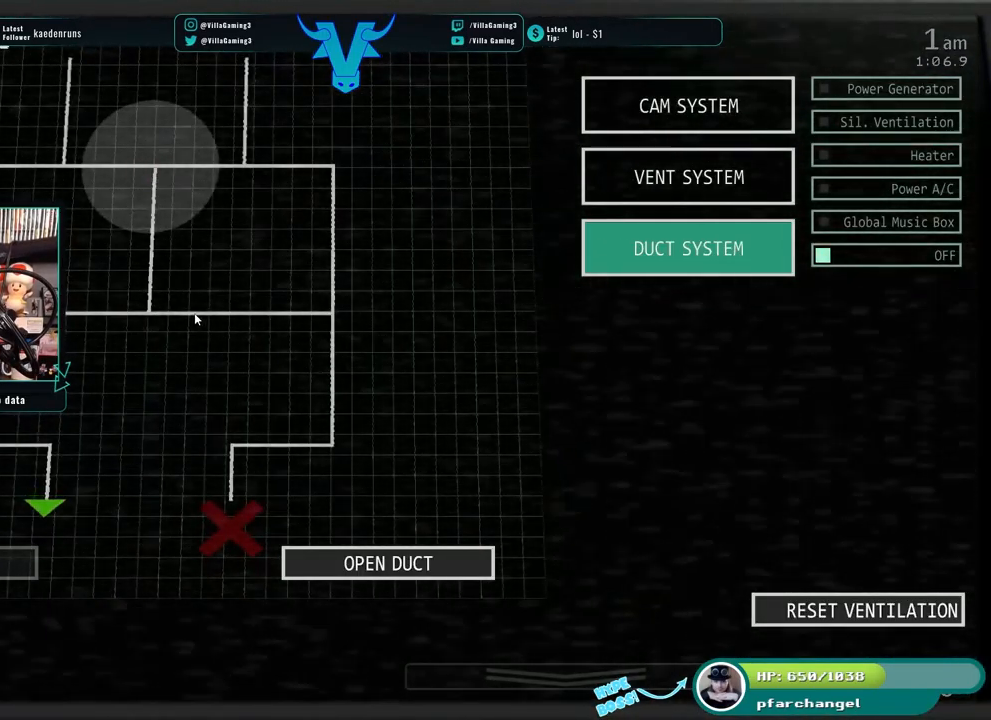
{"keys": [], "events": [[366, "s", "down"], [483, "s", "up"]]}
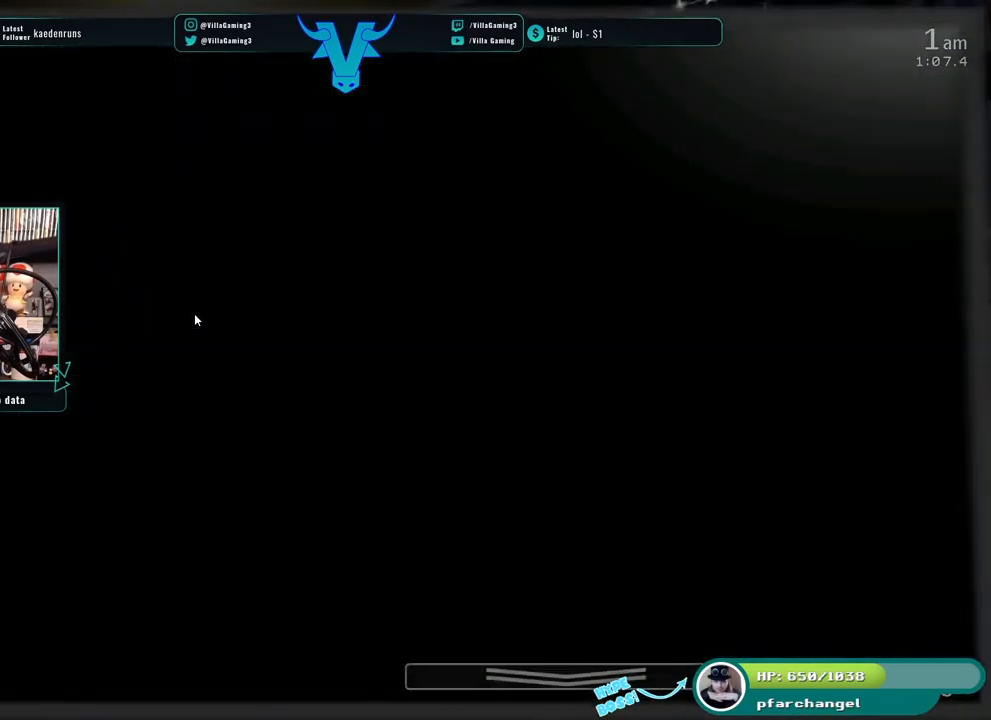
{"keys": [], "events": []}
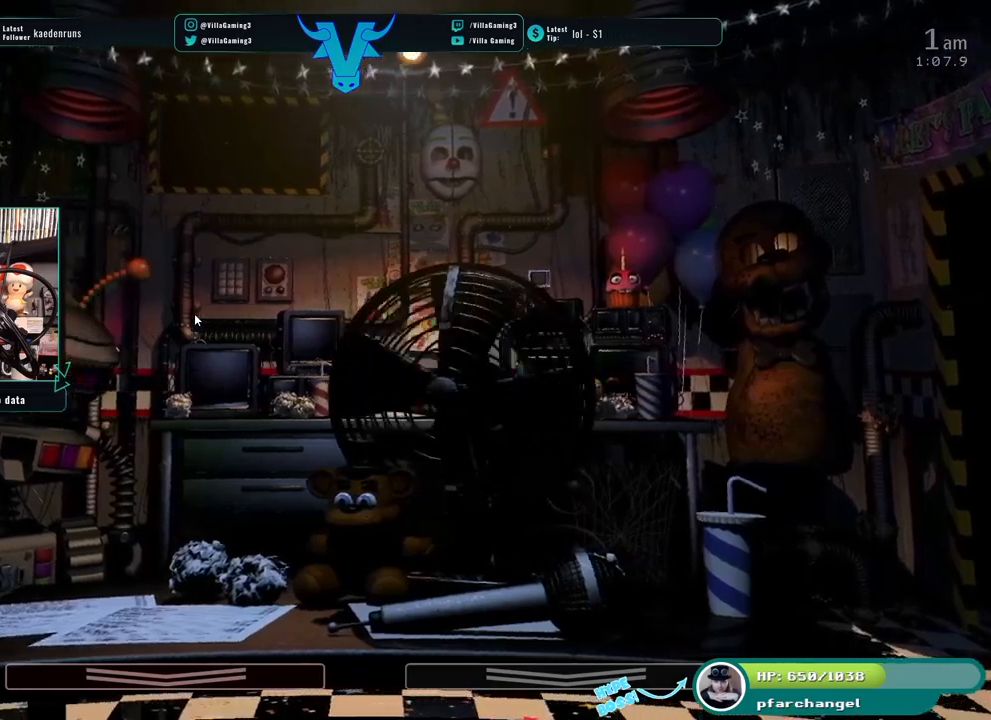
{"keys": [], "events": [[350, "s", "down"], [500, "s", "up"]]}
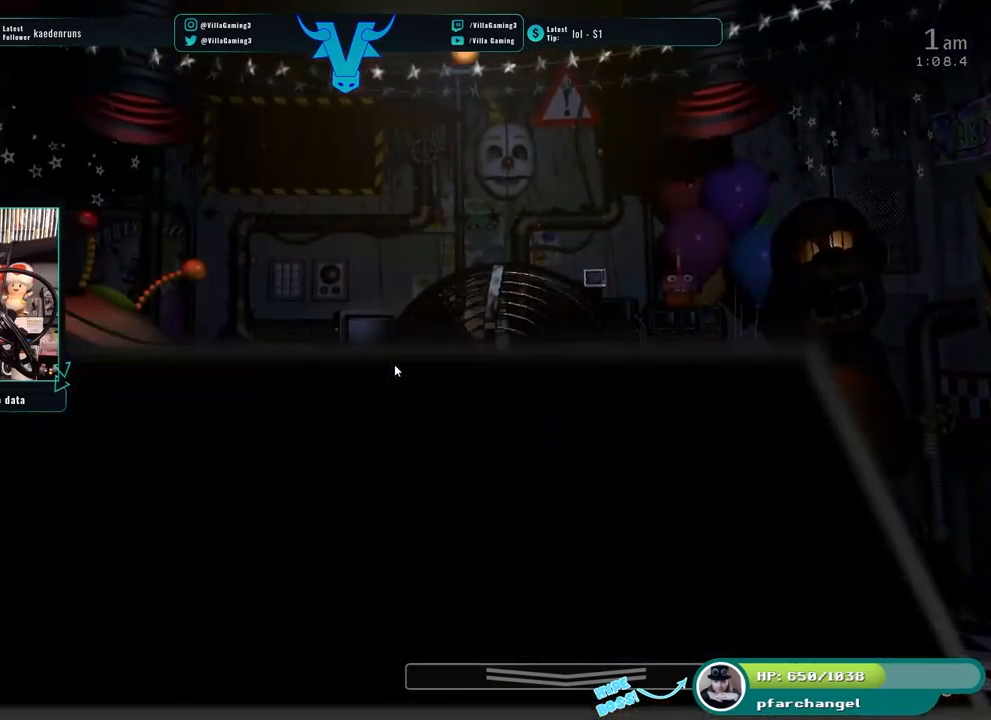
{"keys": [], "events": []}
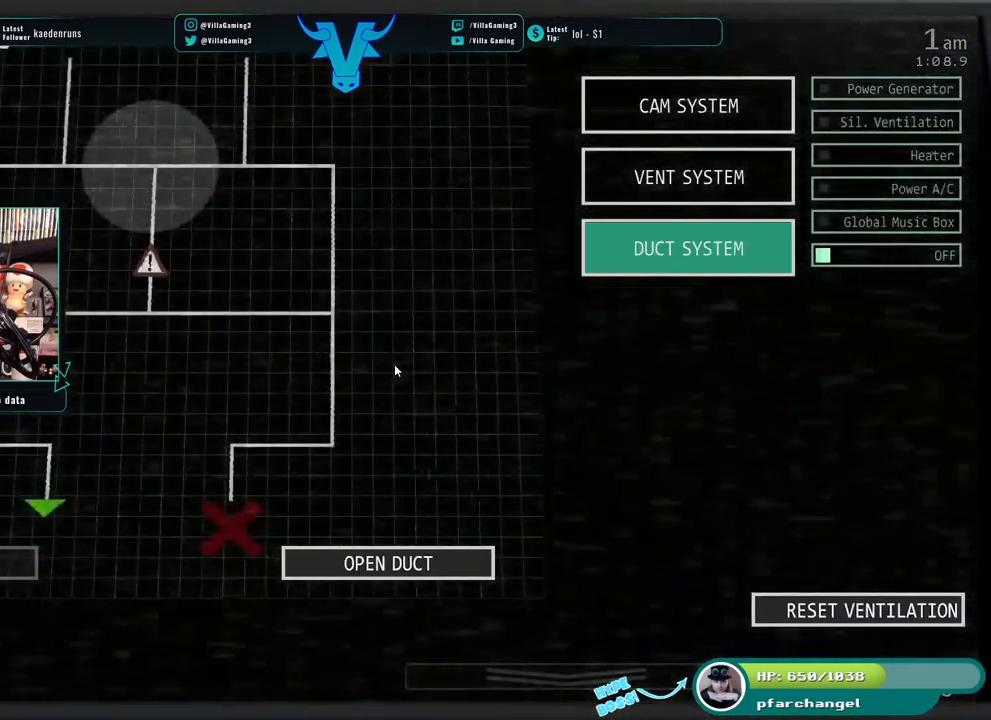
{"keys": [], "events": []}
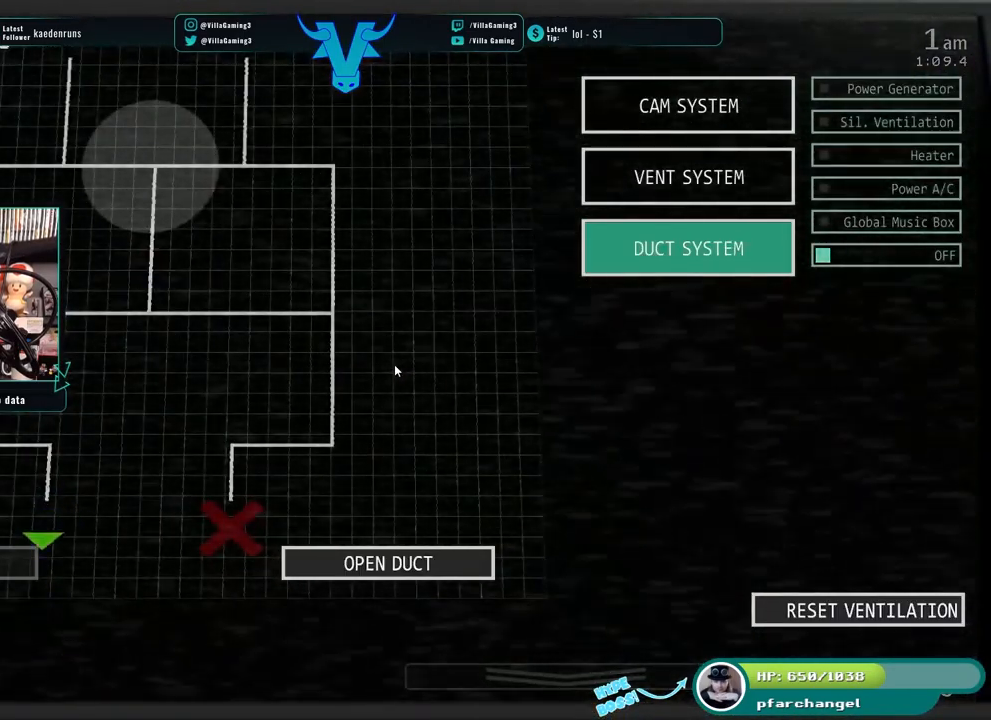
{"keys": ["s"], "events": [[450, "s", "down"]]}
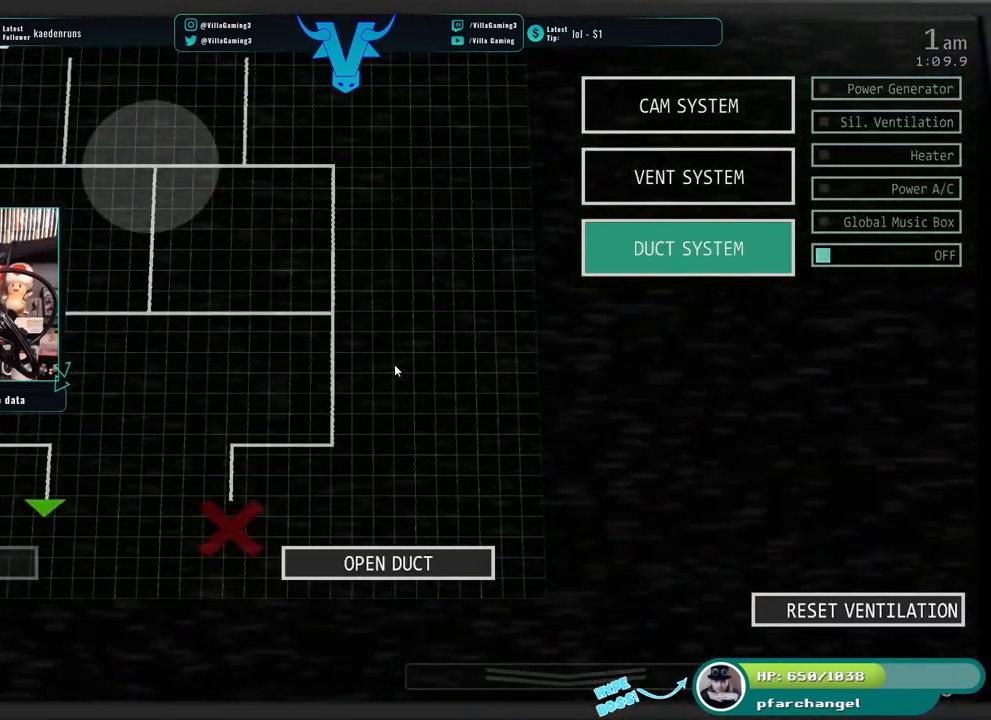
{"keys": [], "events": [[117, "s", "up"]]}
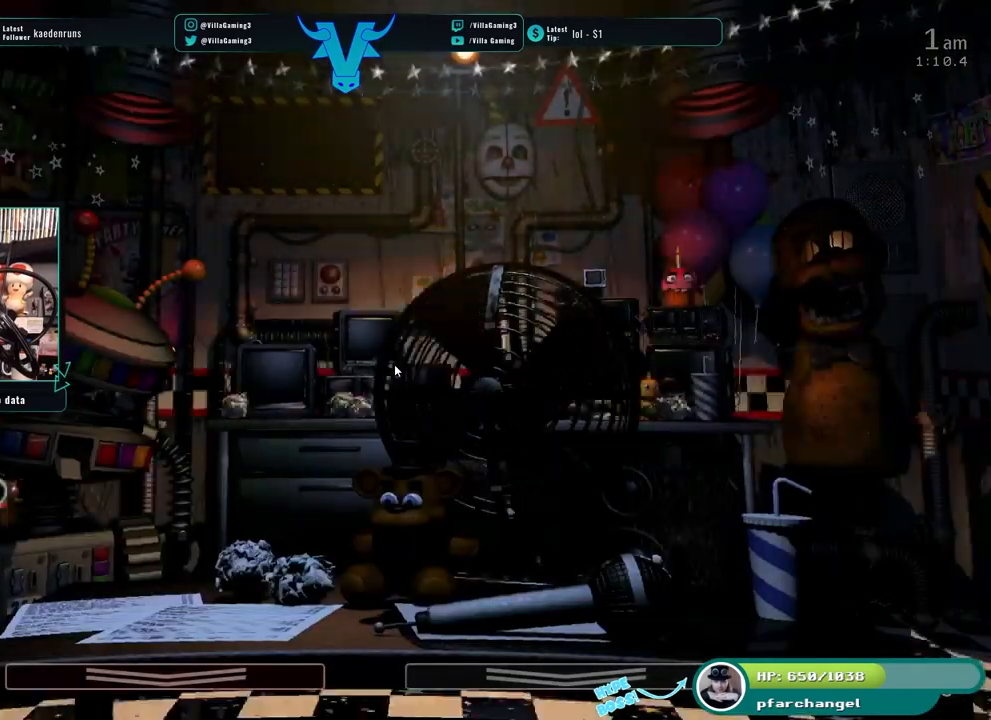
{"keys": [], "events": []}
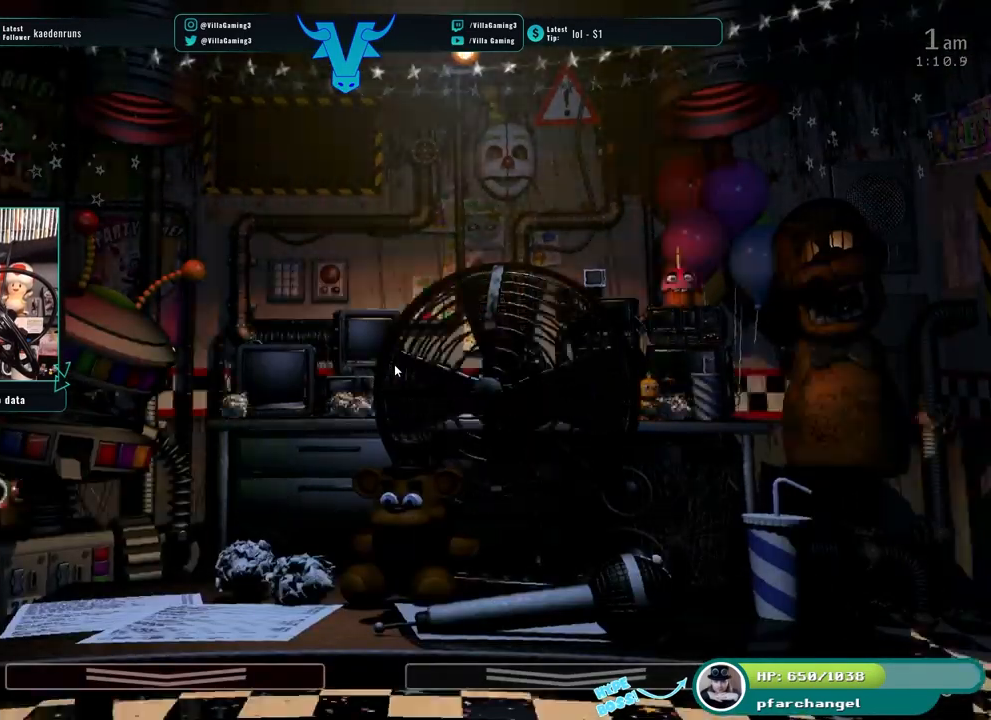
{"keys": ["s"], "events": [[484, "s", "down"]]}